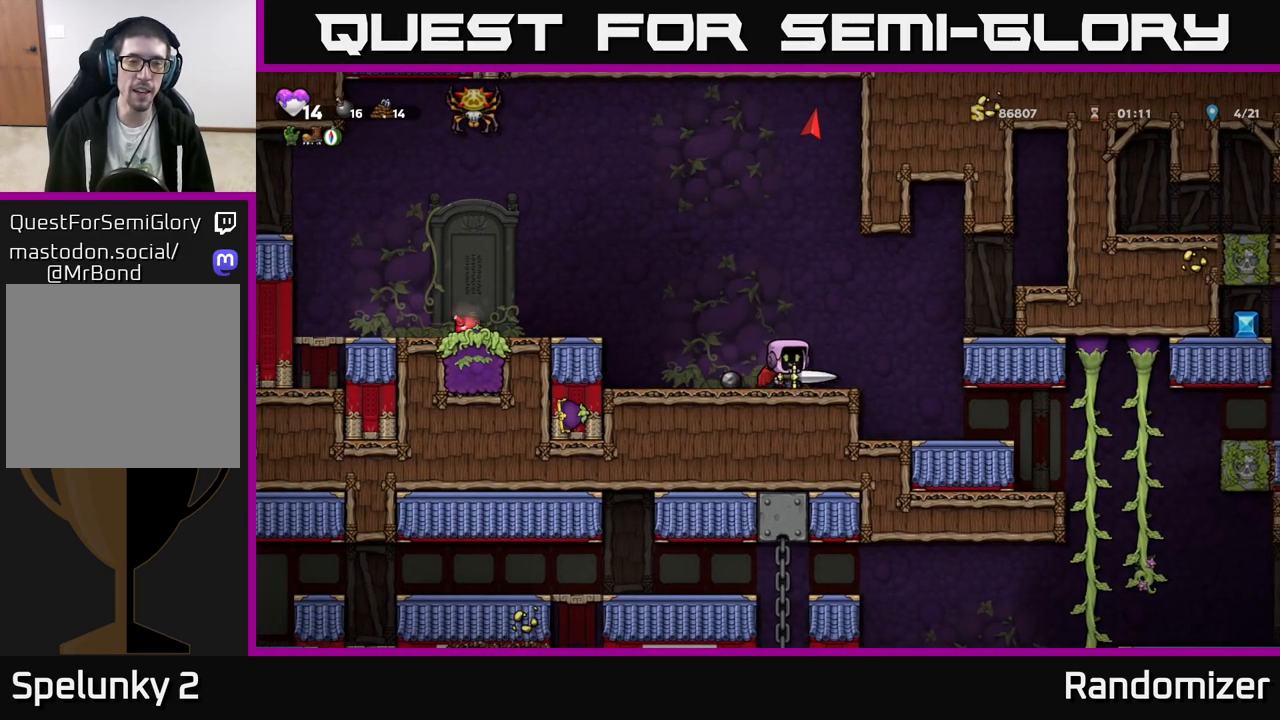
Gameplay with a controller (Xbox layout); each line is a JSON object with the inputs held at the frame after it. "events" lists button and stick changes between this image and that frame as [ms after this image, input, new state], when the widget could be followed in between. Not read: right_stick.
{"buttons": [], "left_stick": "center", "events": [[50, "left_stick", "left"], [200, "left_stick", "center"]]}
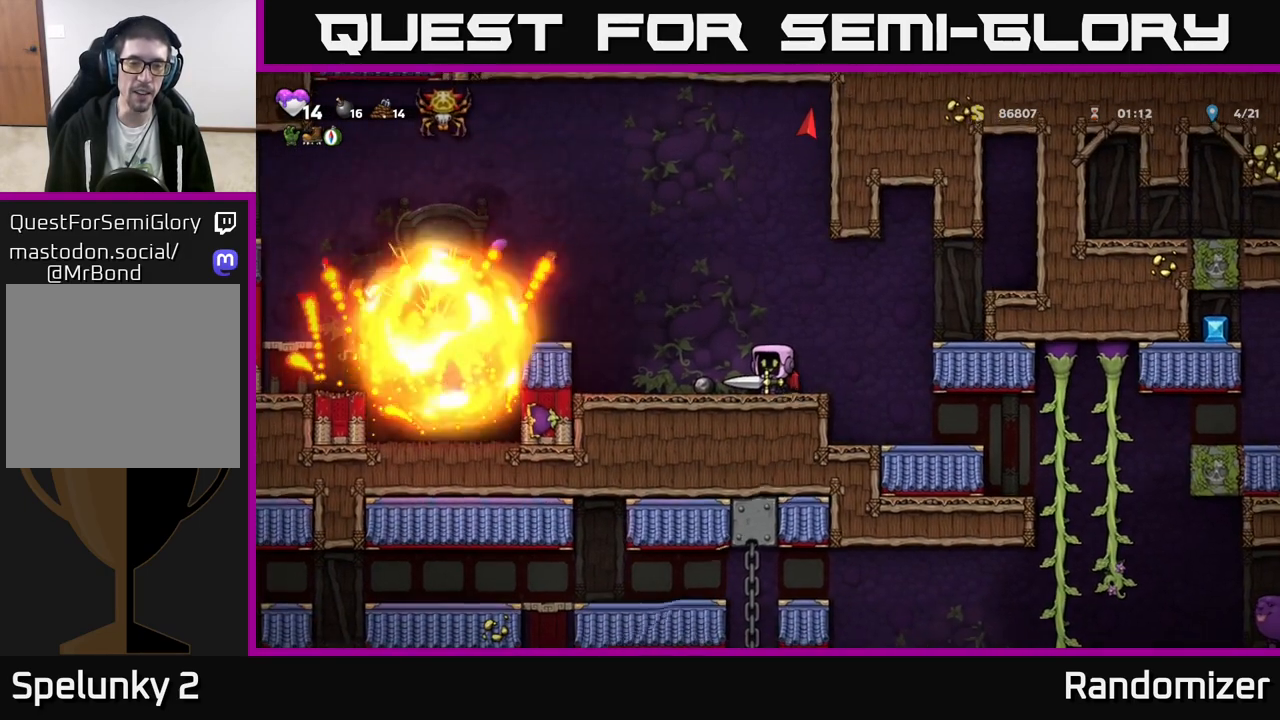
{"buttons": [], "left_stick": "center", "events": []}
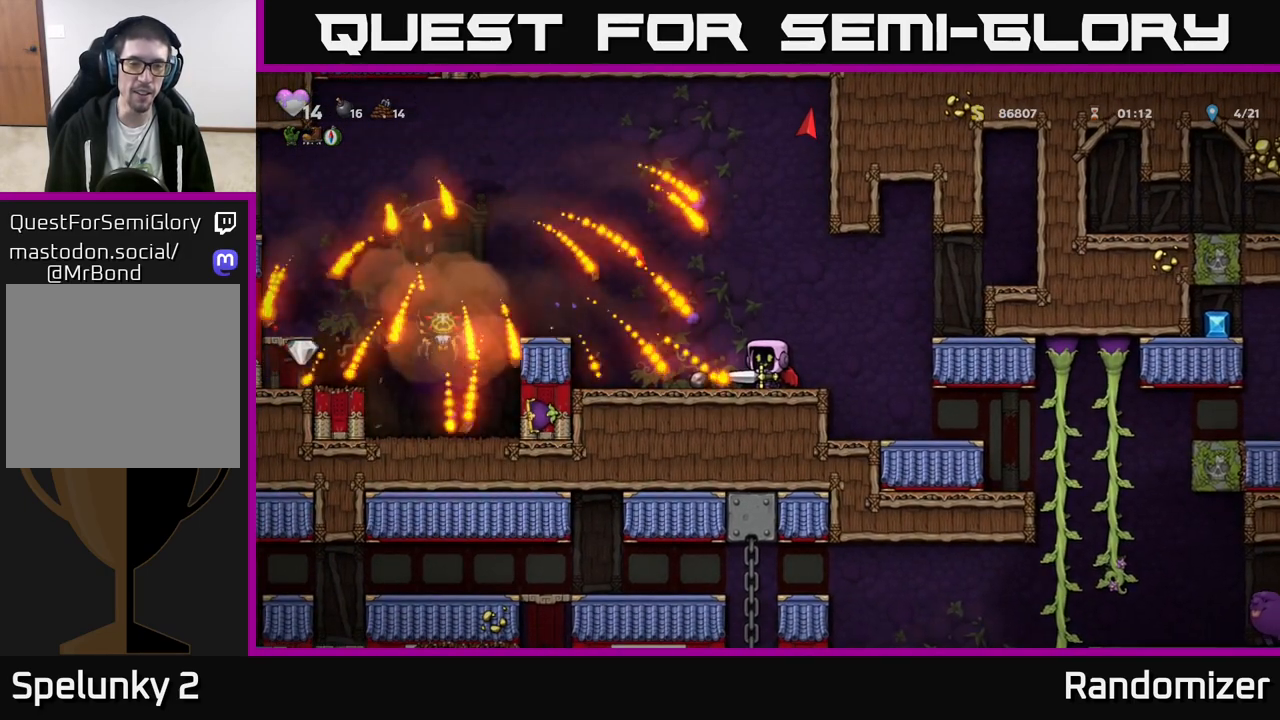
{"buttons": [], "left_stick": "left", "events": [[100, "left_stick", "left"], [167, "A", "down"], [450, "A", "up"]]}
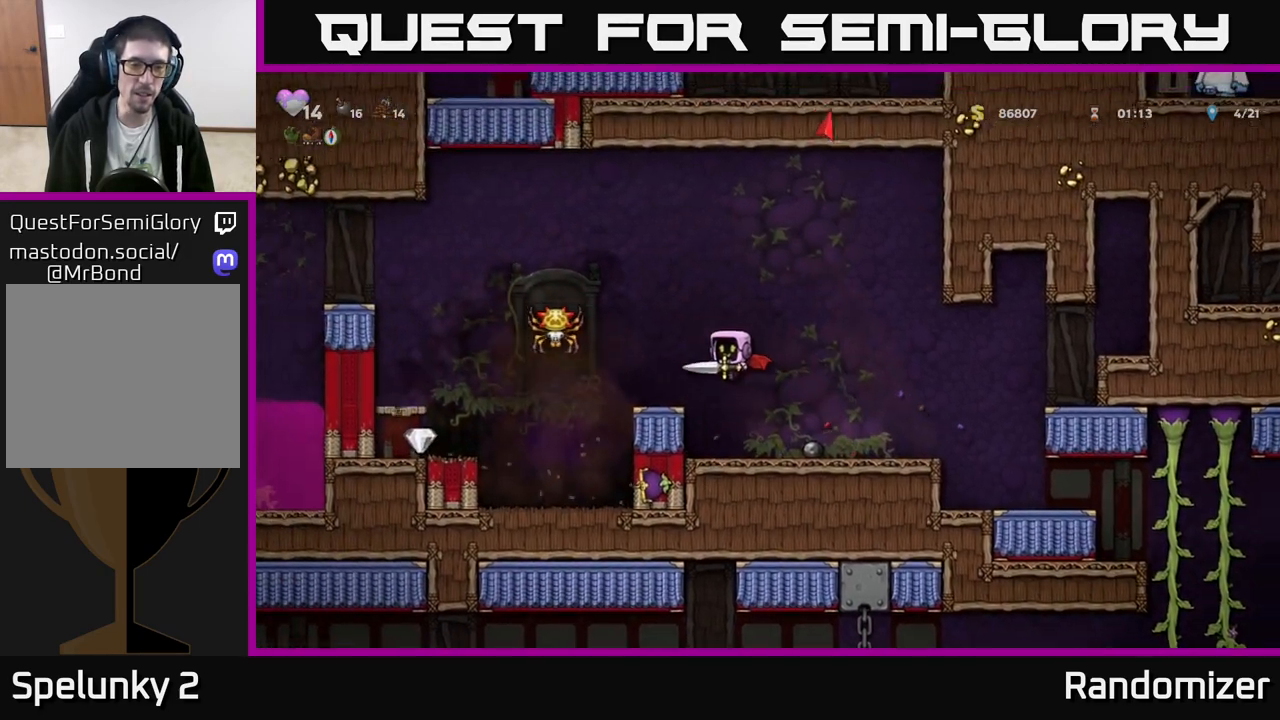
{"buttons": [], "left_stick": "left", "events": [[50, "left_stick", "center"], [183, "left_stick", "left"], [267, "A", "down"], [367, "A", "up"]]}
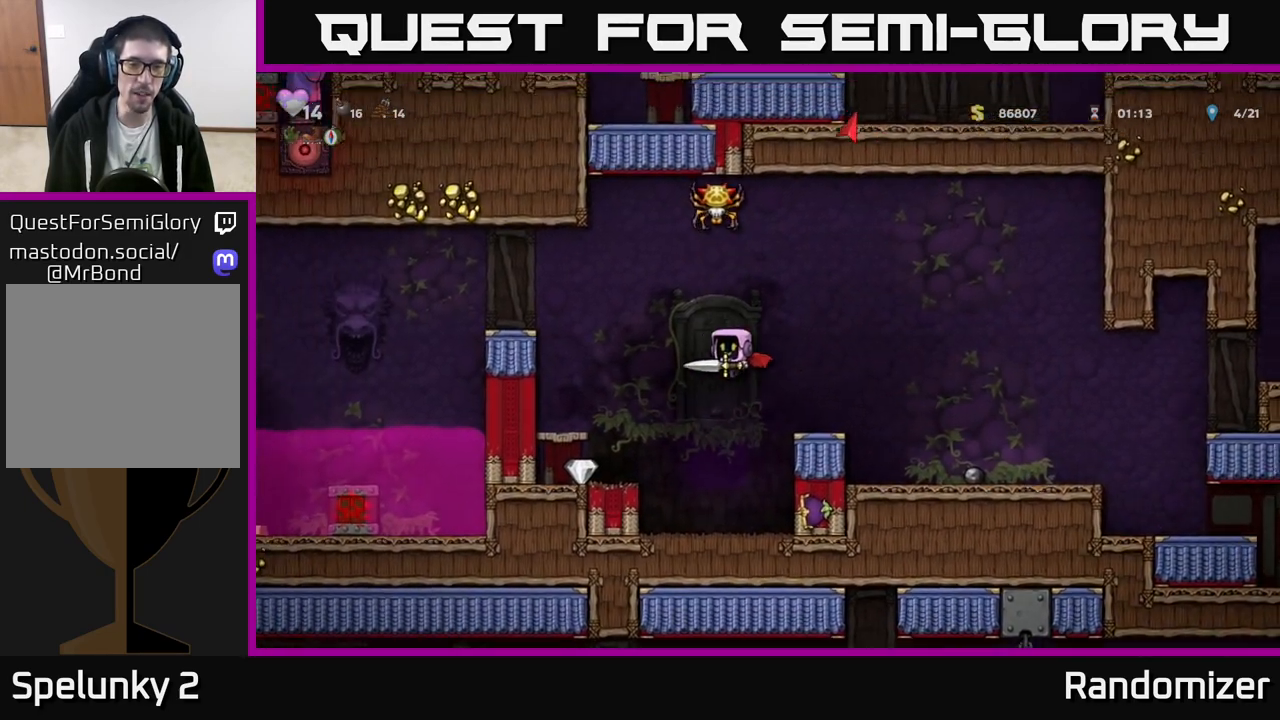
{"buttons": ["A"], "left_stick": "left", "events": [[200, "left_stick", "center"], [367, "left_stick", "left"], [483, "A", "down"]]}
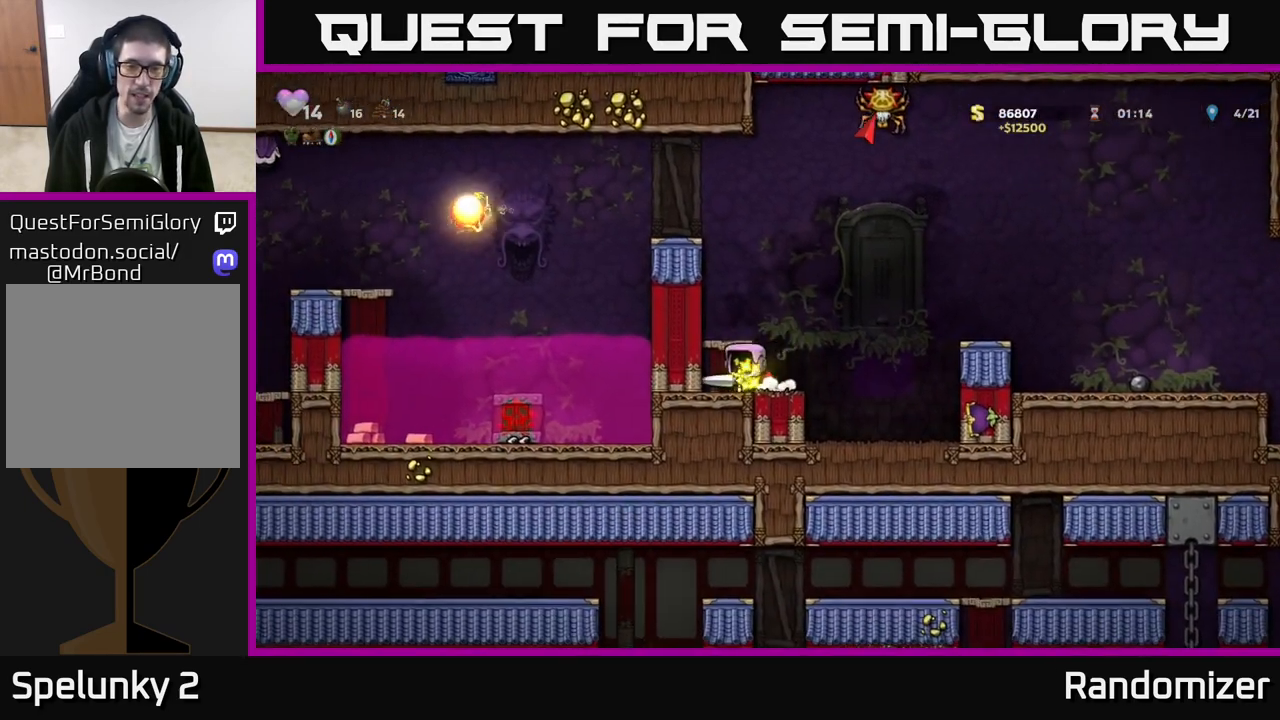
{"buttons": [], "left_stick": "left", "events": [[17, "left_stick", "center"], [150, "A", "up"], [233, "A", "down"], [467, "left_stick", "left"], [483, "A", "up"]]}
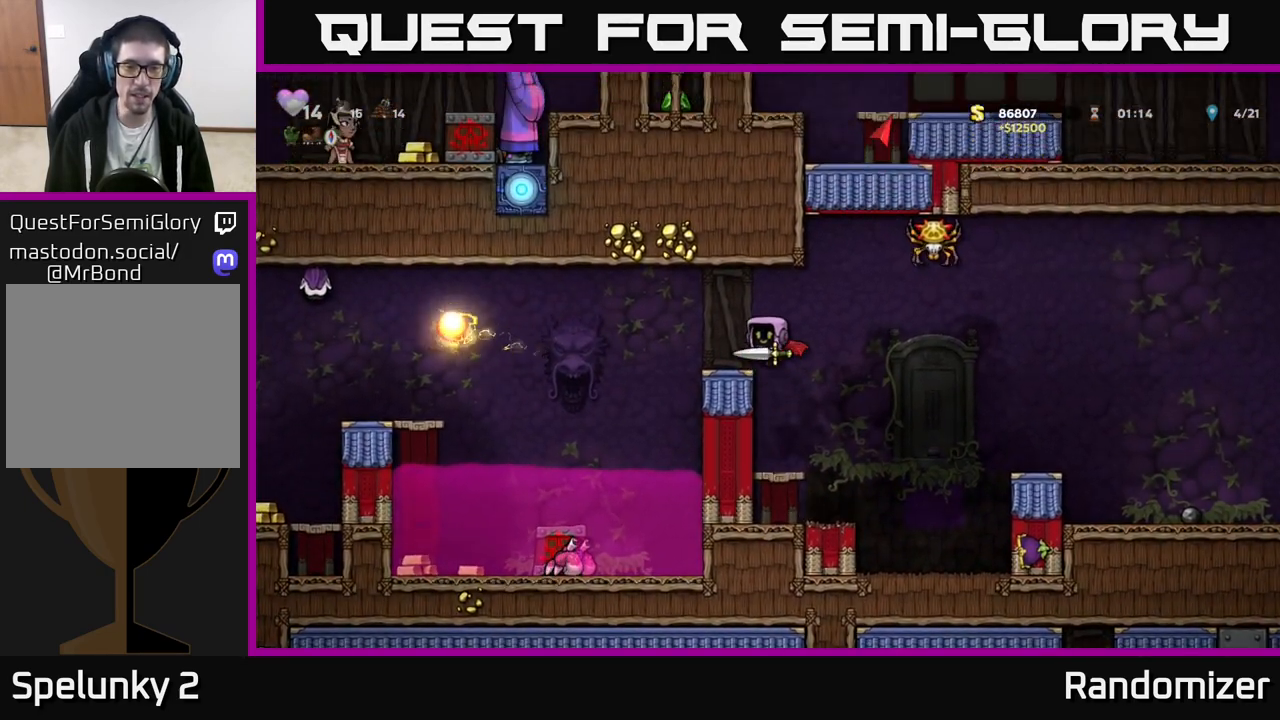
{"buttons": [], "left_stick": "center", "events": [[100, "left_stick", "center"]]}
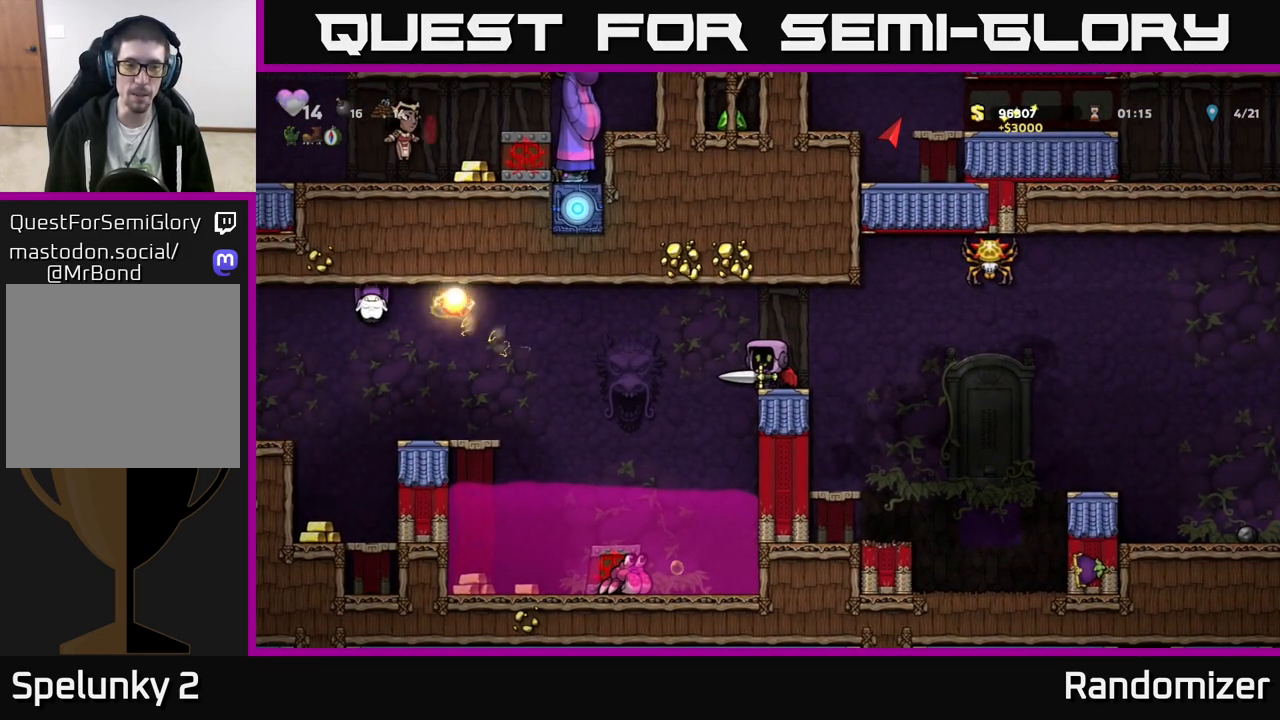
{"buttons": ["A", "X"], "left_stick": "left", "events": [[17, "left_stick", "left"], [83, "A", "down"], [183, "A", "up"], [450, "A", "down"], [500, "X", "down"]]}
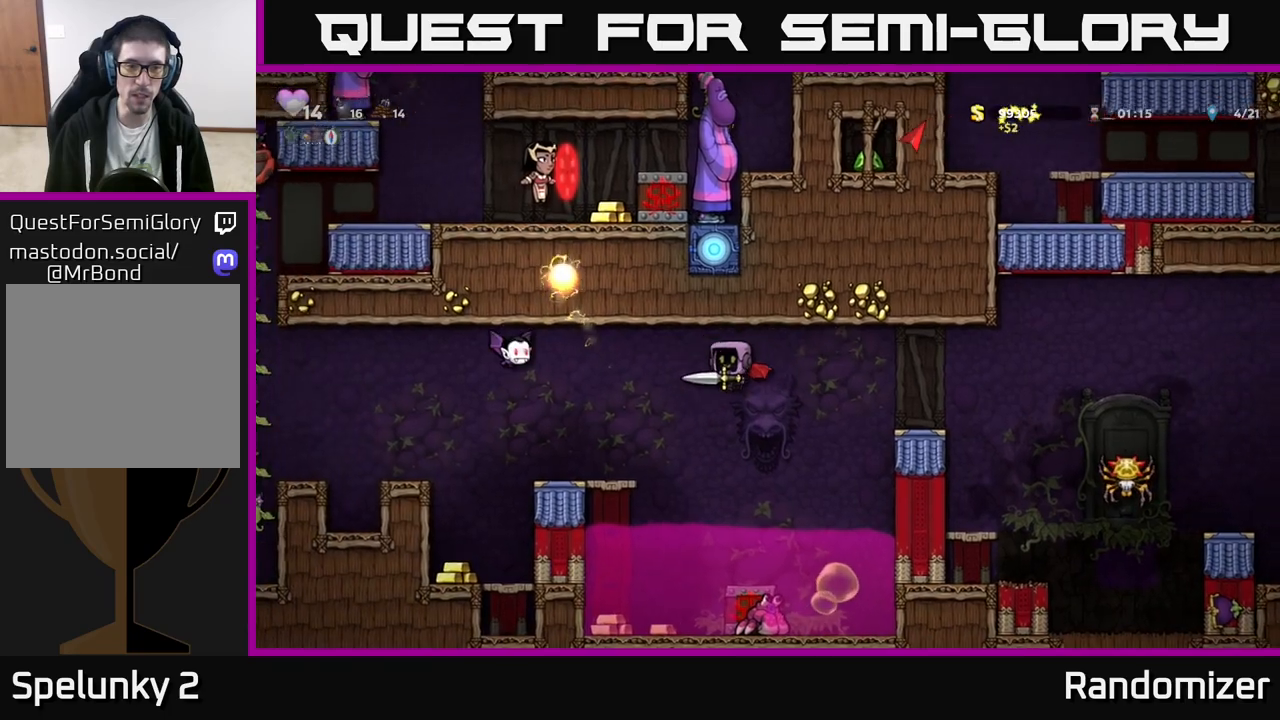
{"buttons": [], "left_stick": "center", "events": [[83, "A", "up"], [133, "X", "up"], [283, "left_stick", "right"], [383, "left_stick", "center"]]}
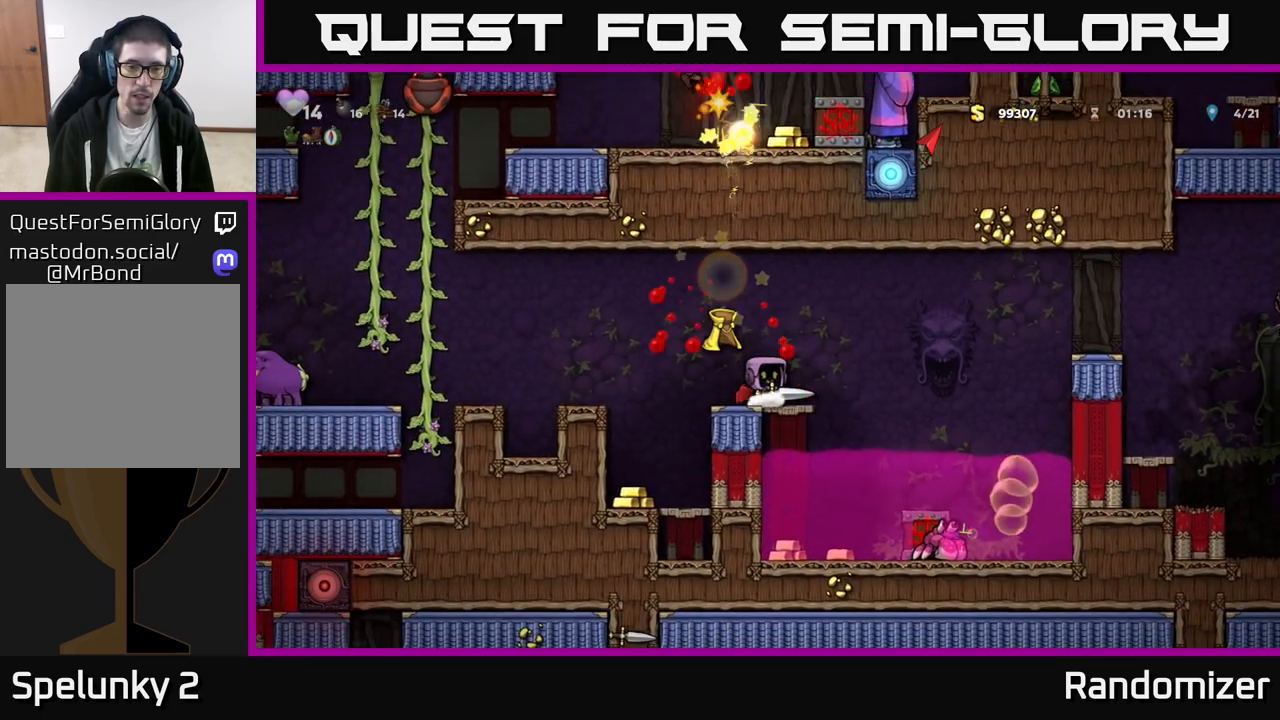
{"buttons": [], "left_stick": "center", "events": [[200, "left_stick", "left"], [233, "A", "down"], [317, "A", "up"], [417, "left_stick", "center"]]}
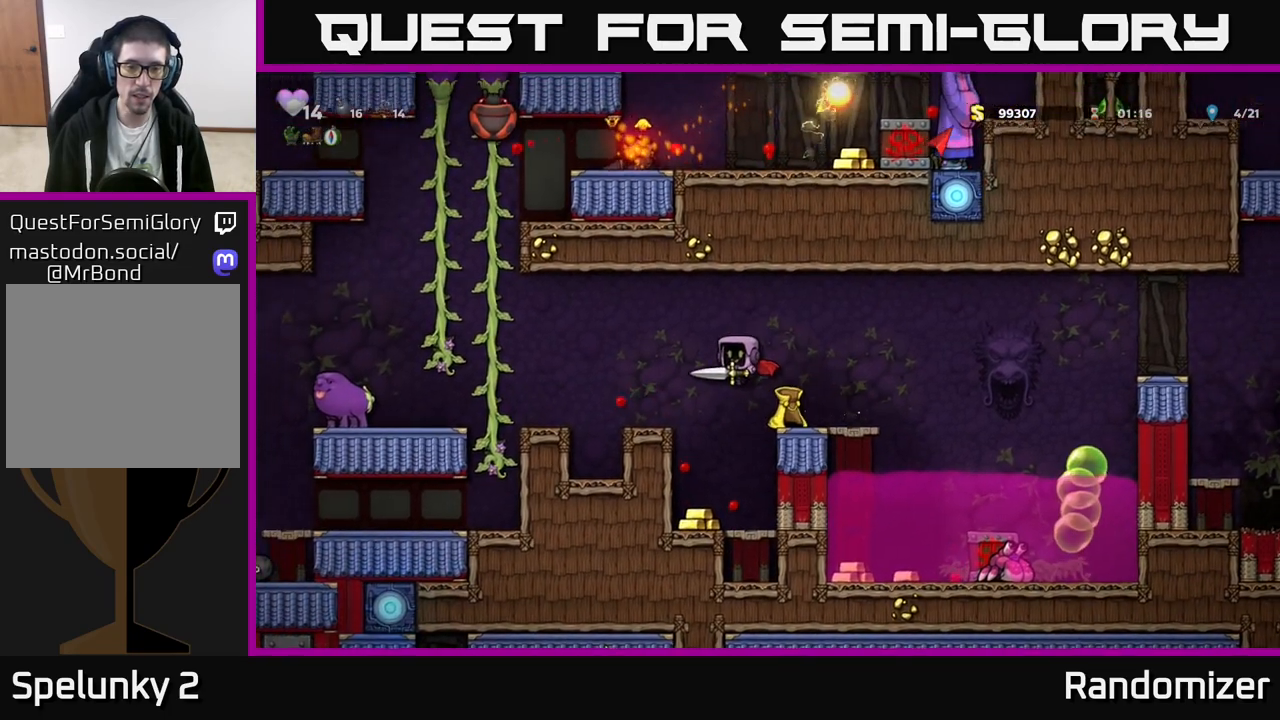
{"buttons": ["A"], "left_stick": "center", "events": [[167, "left_stick", "left"], [267, "left_stick", "center"], [433, "A", "down"]]}
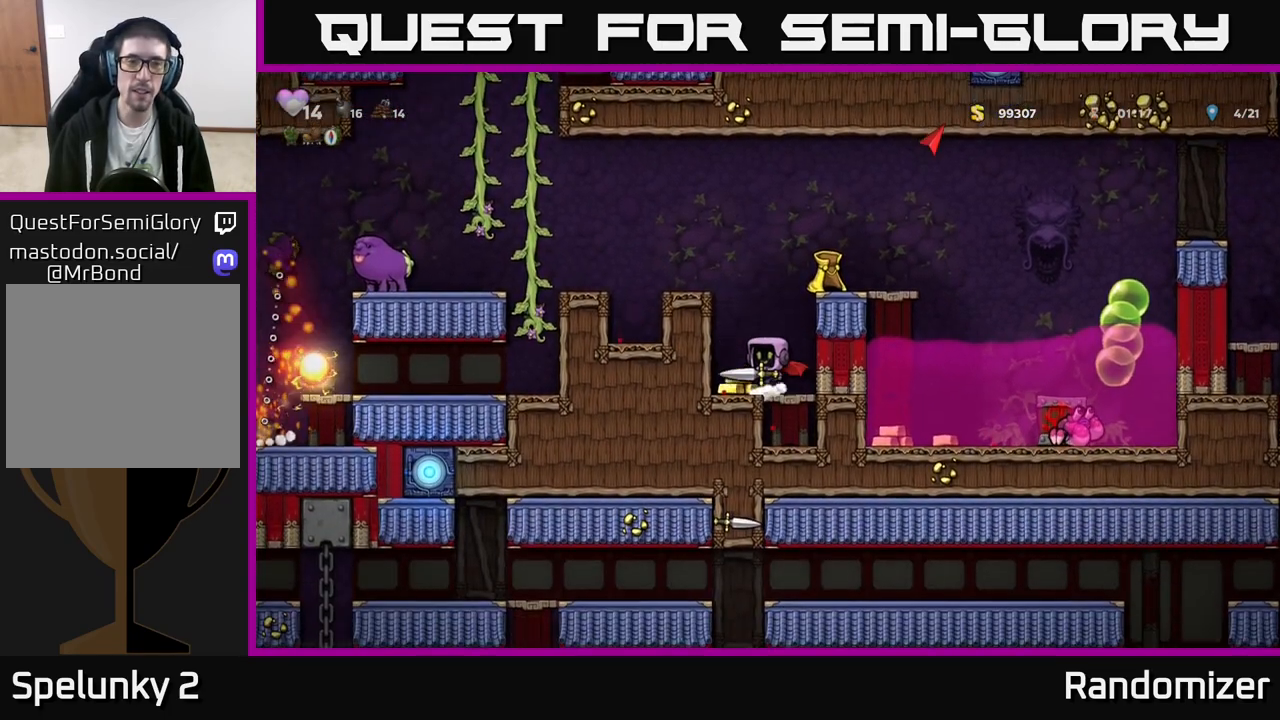
{"buttons": [], "left_stick": "center", "events": [[17, "A", "up"], [100, "A", "down"], [183, "left_stick", "left"], [217, "A", "up"], [300, "left_stick", "center"]]}
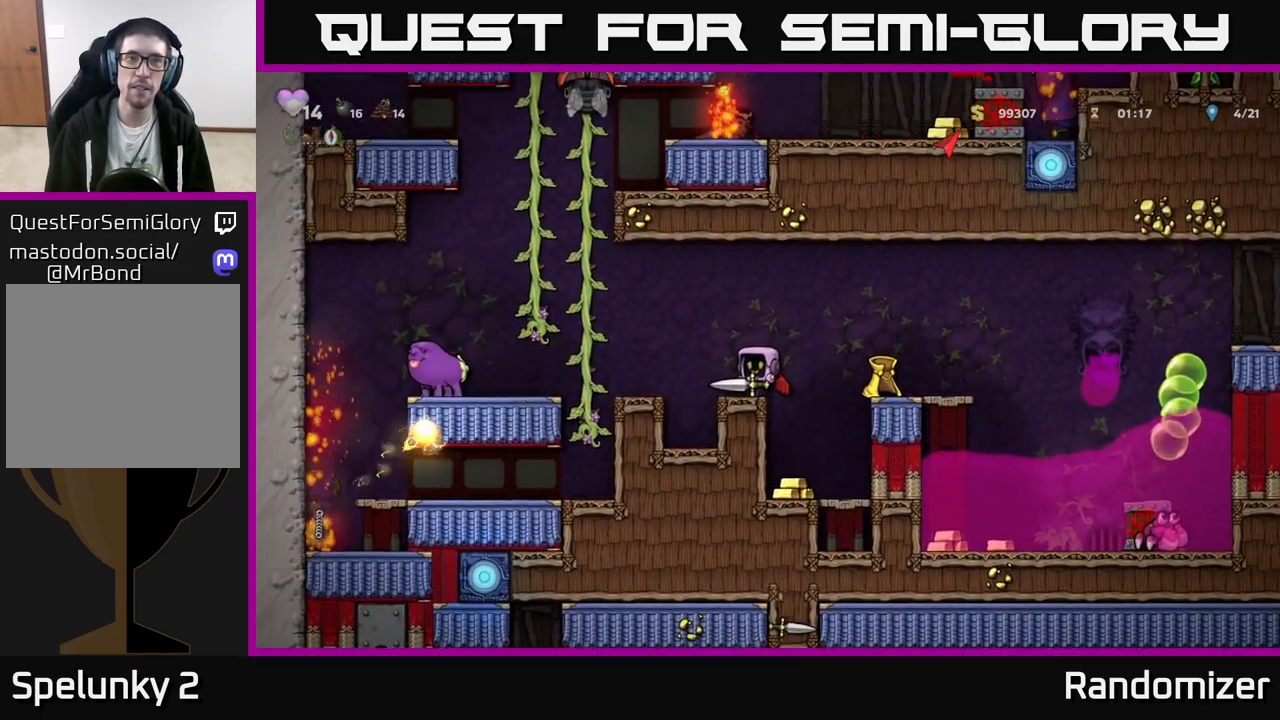
{"buttons": [], "left_stick": "up", "events": [[17, "left_stick", "left"], [100, "A", "down"], [233, "A", "up"], [333, "A", "down"], [483, "A", "up"], [483, "left_stick", "up"]]}
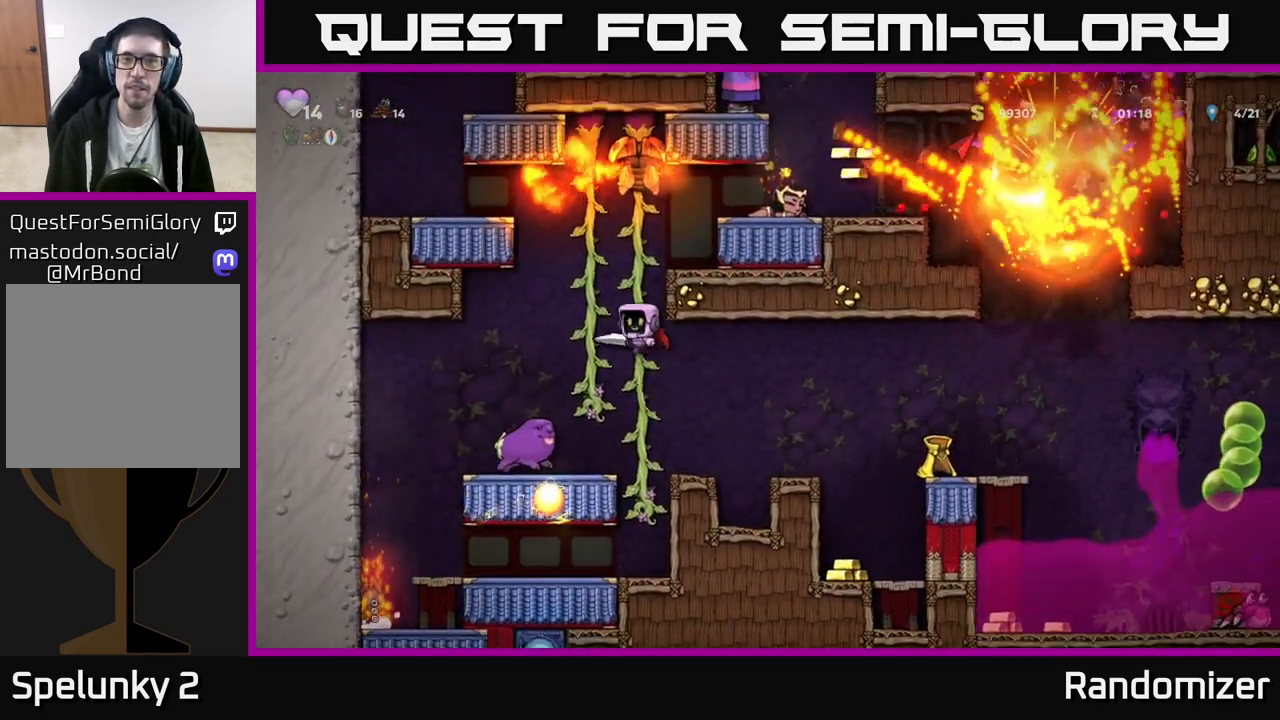
{"buttons": [], "left_stick": "center", "events": [[117, "left_stick", "center"]]}
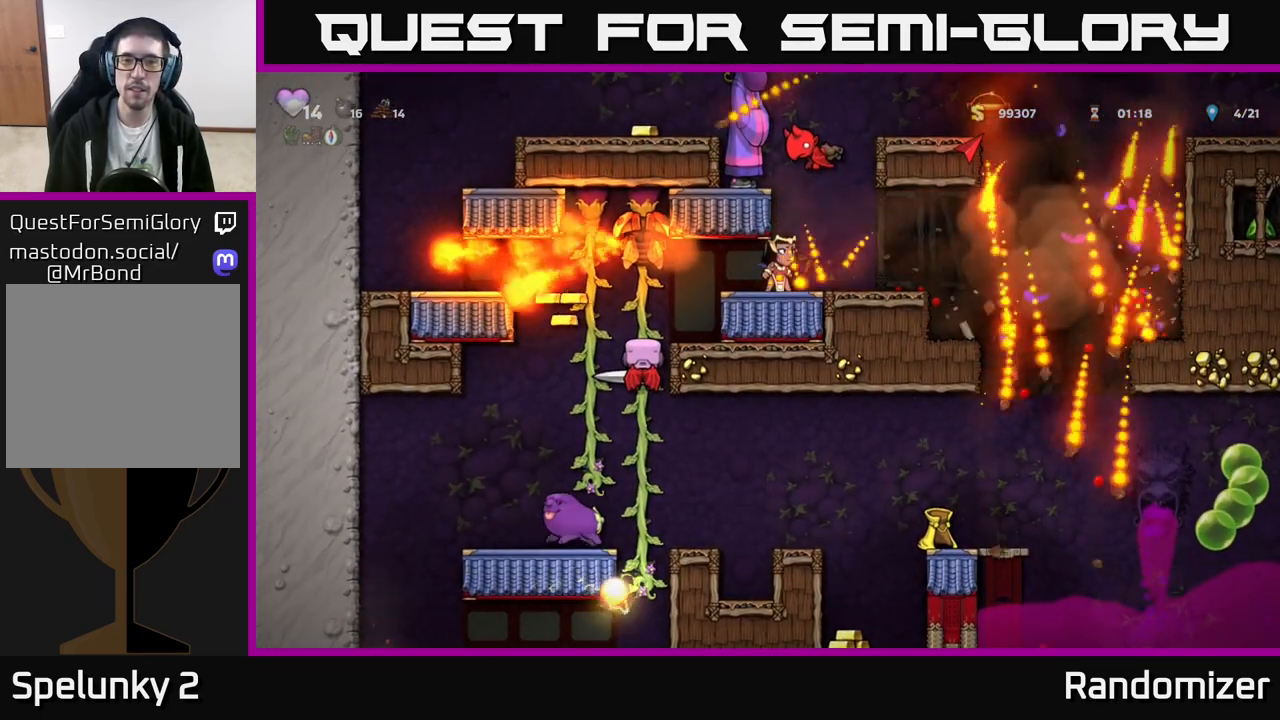
{"buttons": [], "left_stick": "center", "events": [[67, "left_stick", "down"], [217, "left_stick", "center"]]}
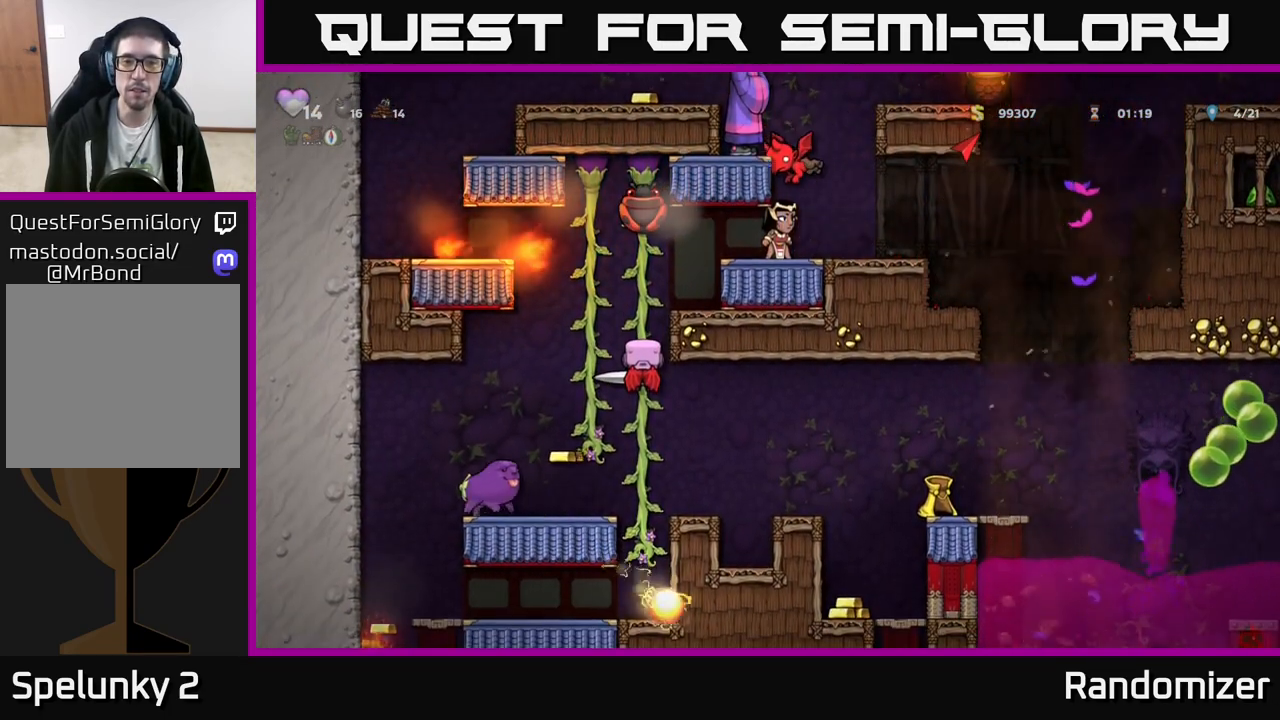
{"buttons": [], "left_stick": "center", "events": [[33, "A", "down"], [50, "left_stick", "up"], [100, "X", "down"], [200, "A", "up"], [267, "X", "up"], [267, "left_stick", "center"]]}
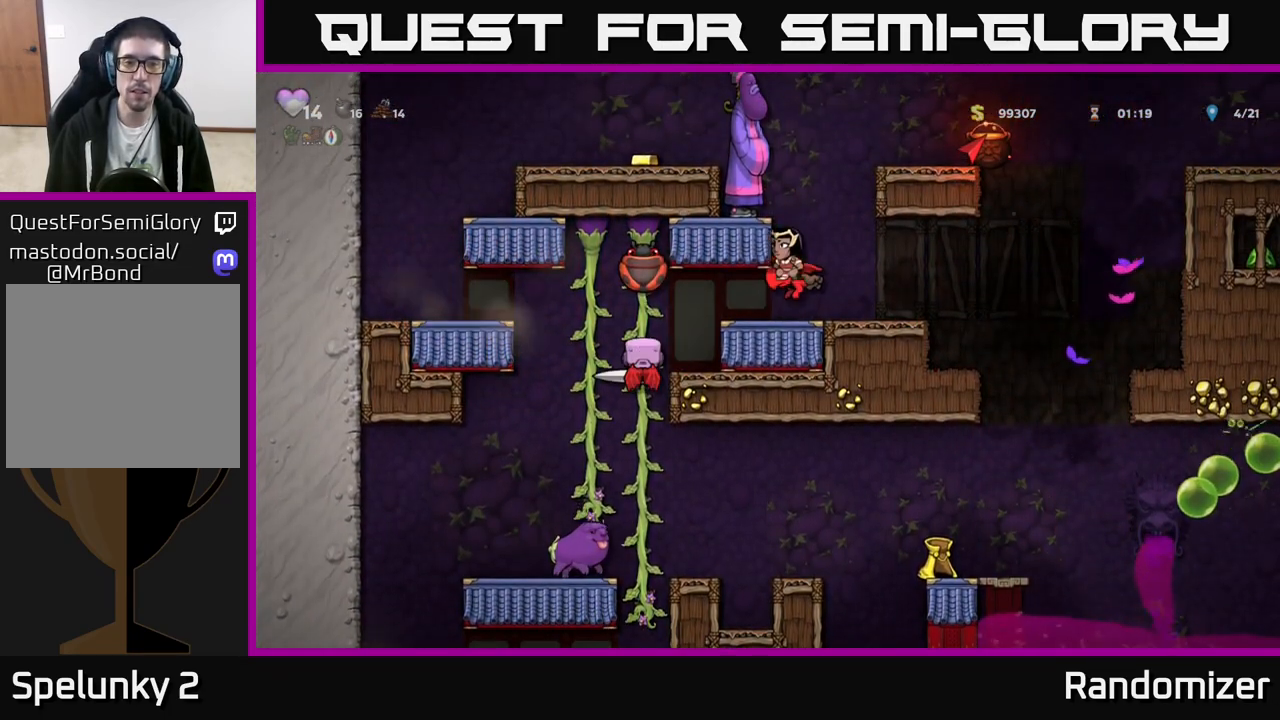
{"buttons": [], "left_stick": "center", "events": [[83, "A", "down"], [200, "A", "up"], [200, "X", "down"], [283, "X", "up"]]}
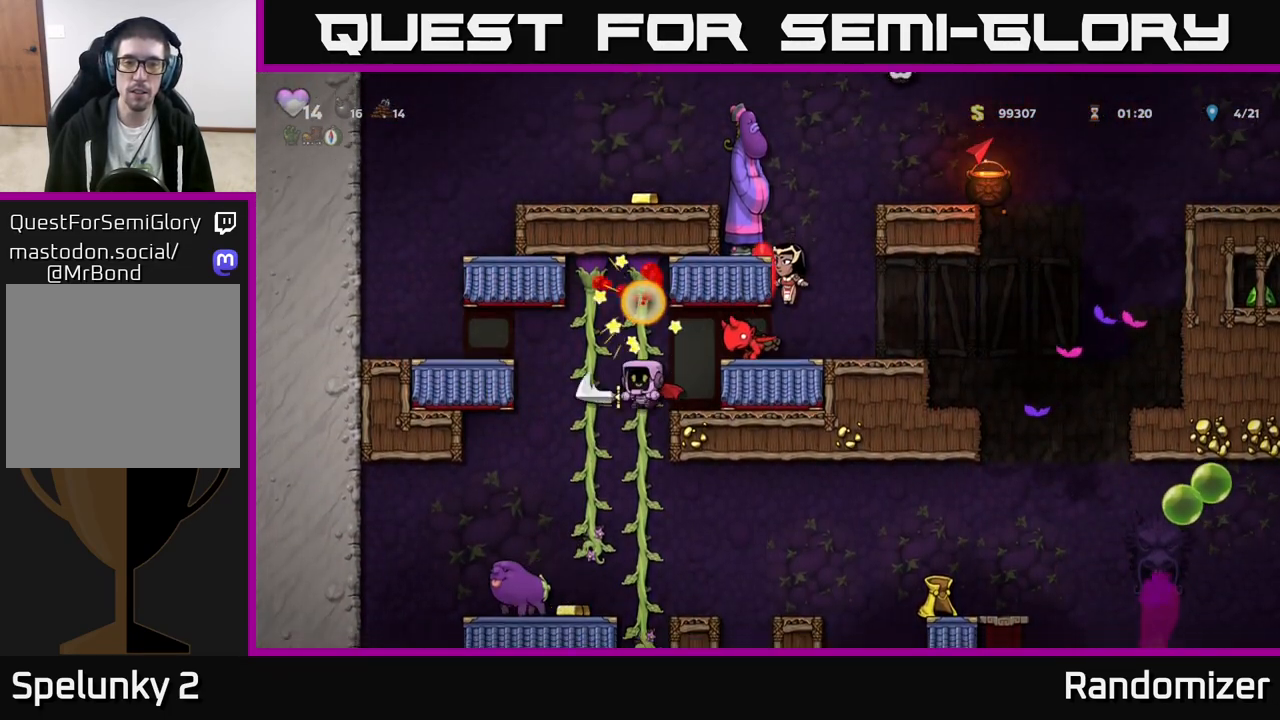
{"buttons": [], "left_stick": "up", "events": [[167, "A", "down"], [250, "left_stick", "up"], [283, "A", "up"]]}
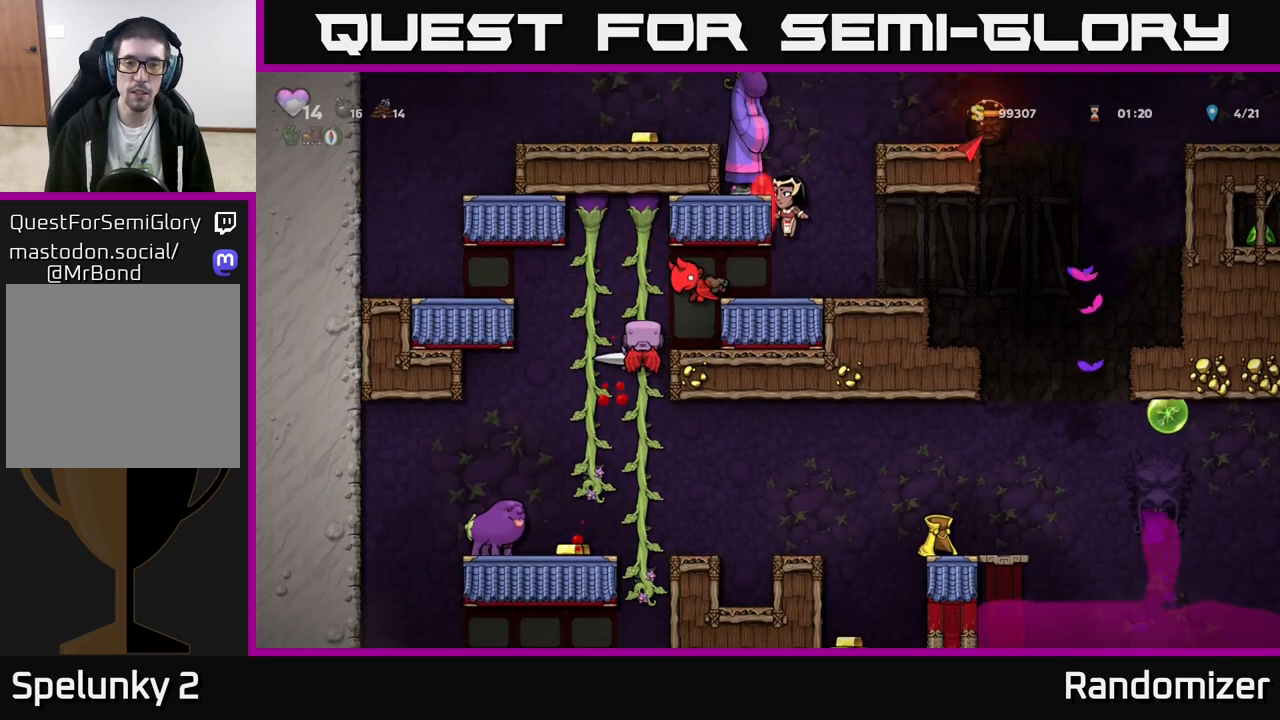
{"buttons": ["A"], "left_stick": "left", "events": [[67, "A", "down"], [83, "X", "down"], [83, "left_stick", "center"], [133, "A", "up"], [150, "X", "up"], [150, "left_stick", "left"], [450, "A", "down"]]}
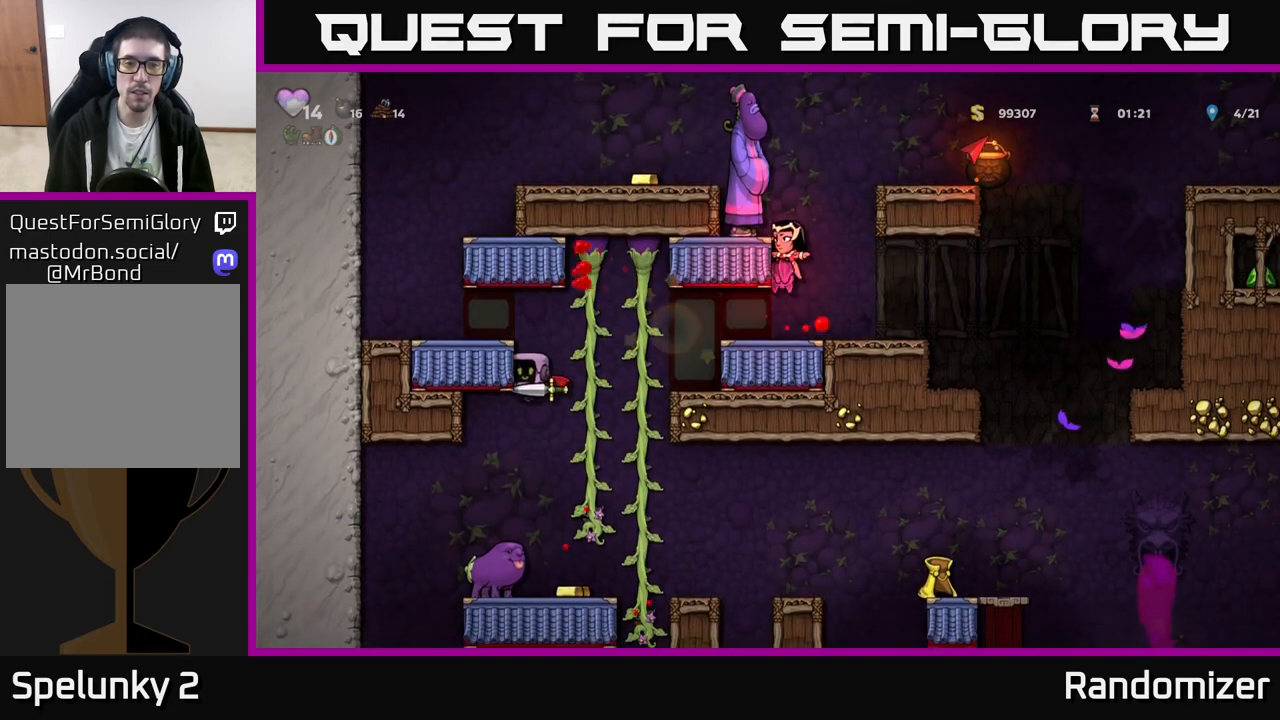
{"buttons": [], "left_stick": "left", "events": [[83, "A", "up"], [233, "A", "down"], [350, "A", "up"]]}
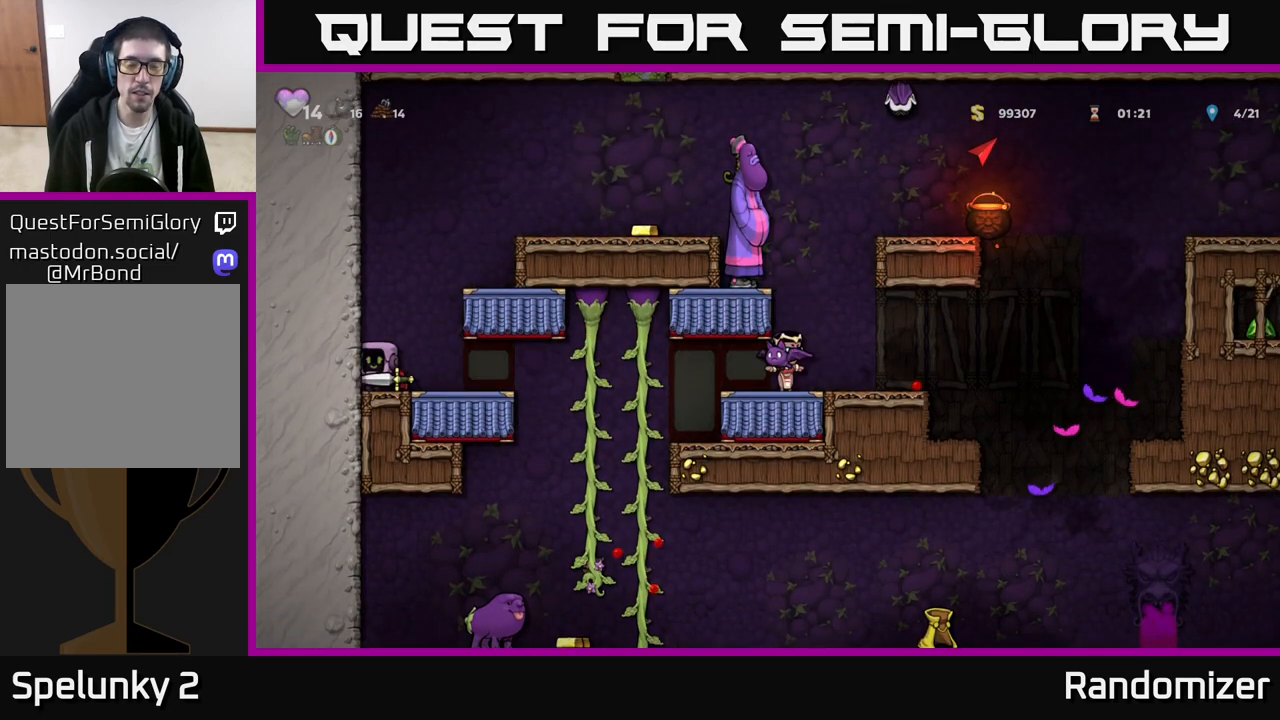
{"buttons": [], "left_stick": "right", "events": [[17, "left_stick", "center"], [50, "A", "down"], [67, "left_stick", "right"], [183, "A", "up"], [250, "A", "down"], [450, "A", "up"]]}
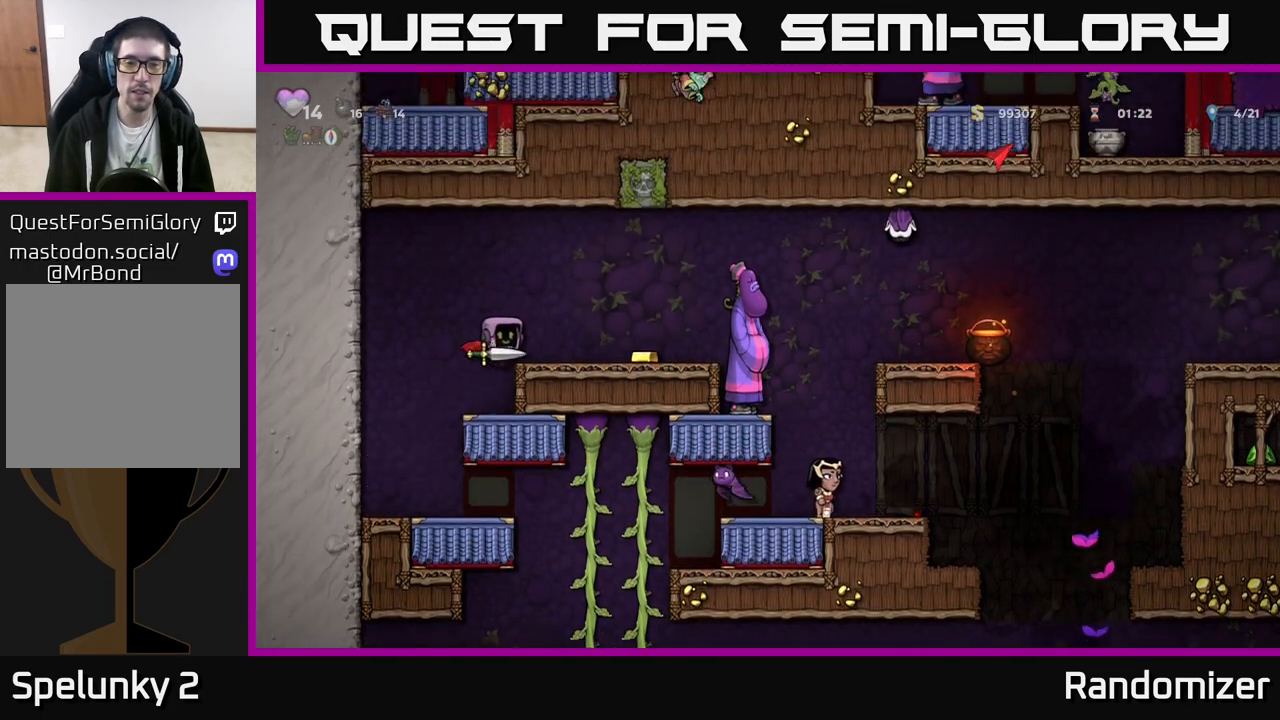
{"buttons": ["A"], "left_stick": "right", "events": [[167, "left_stick", "center"], [250, "left_stick", "right"], [433, "A", "down"]]}
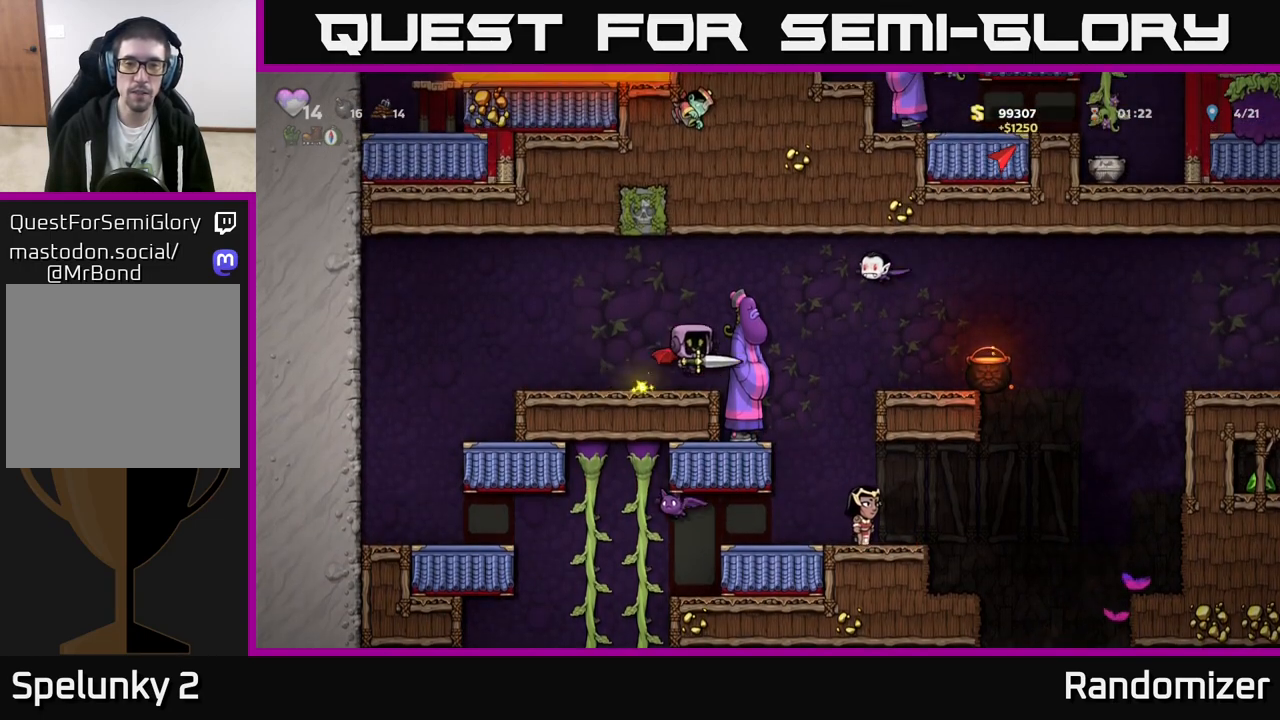
{"buttons": [], "left_stick": "center", "events": [[17, "X", "down"], [67, "A", "up"], [100, "X", "up"], [183, "left_stick", "center"], [233, "left_stick", "left"], [417, "left_stick", "center"]]}
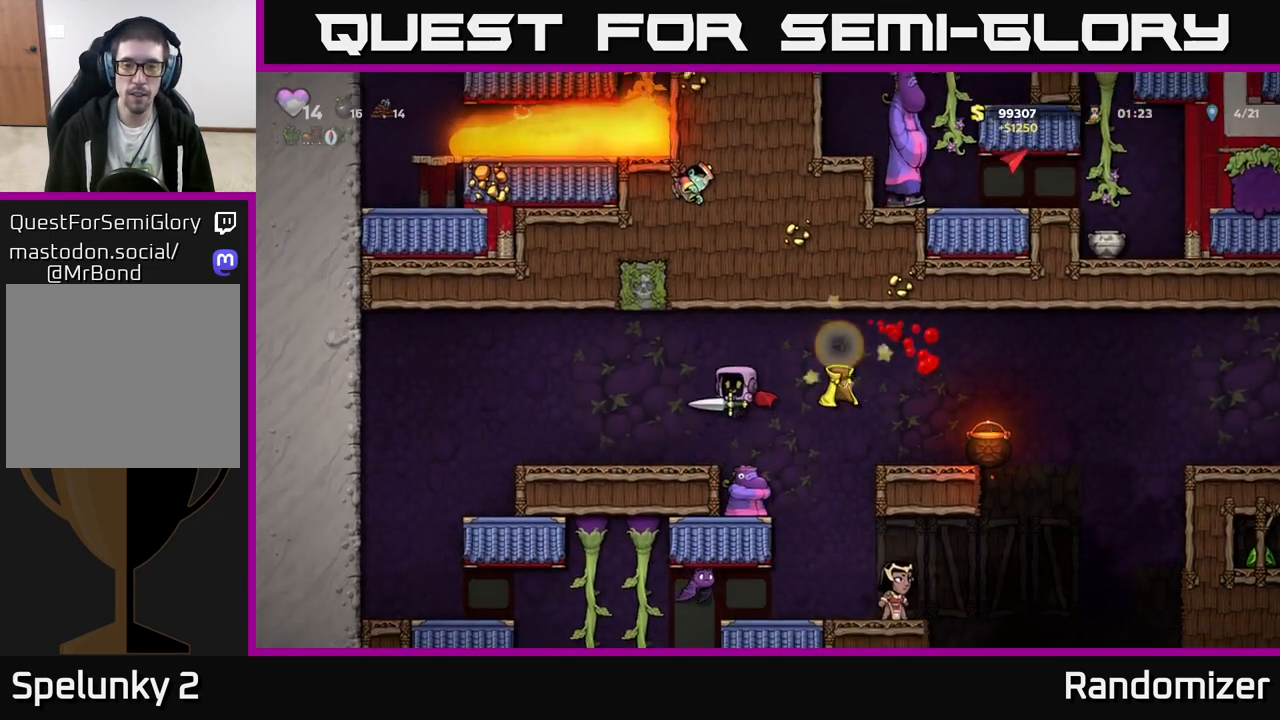
{"buttons": ["A"], "left_stick": "right", "events": [[433, "A", "down"], [450, "left_stick", "right"]]}
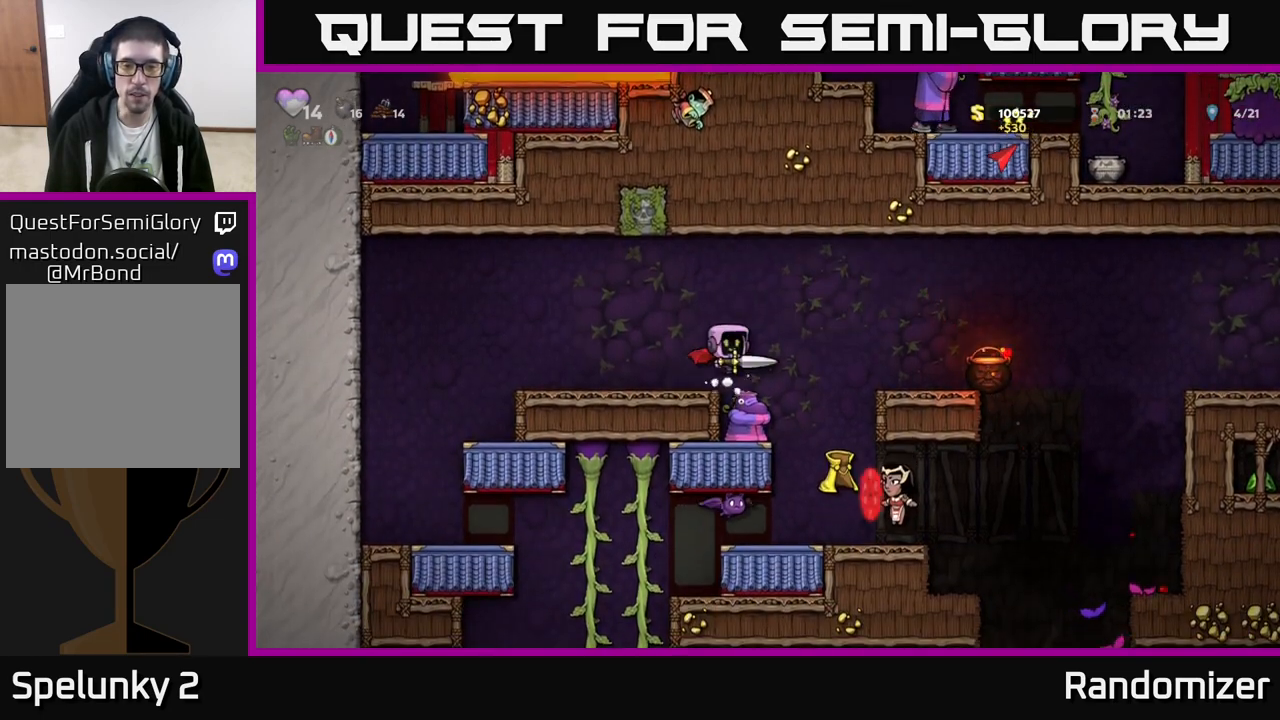
{"buttons": ["A"], "left_stick": "center", "events": [[50, "A", "up"], [183, "left_stick", "center"], [317, "A", "down"]]}
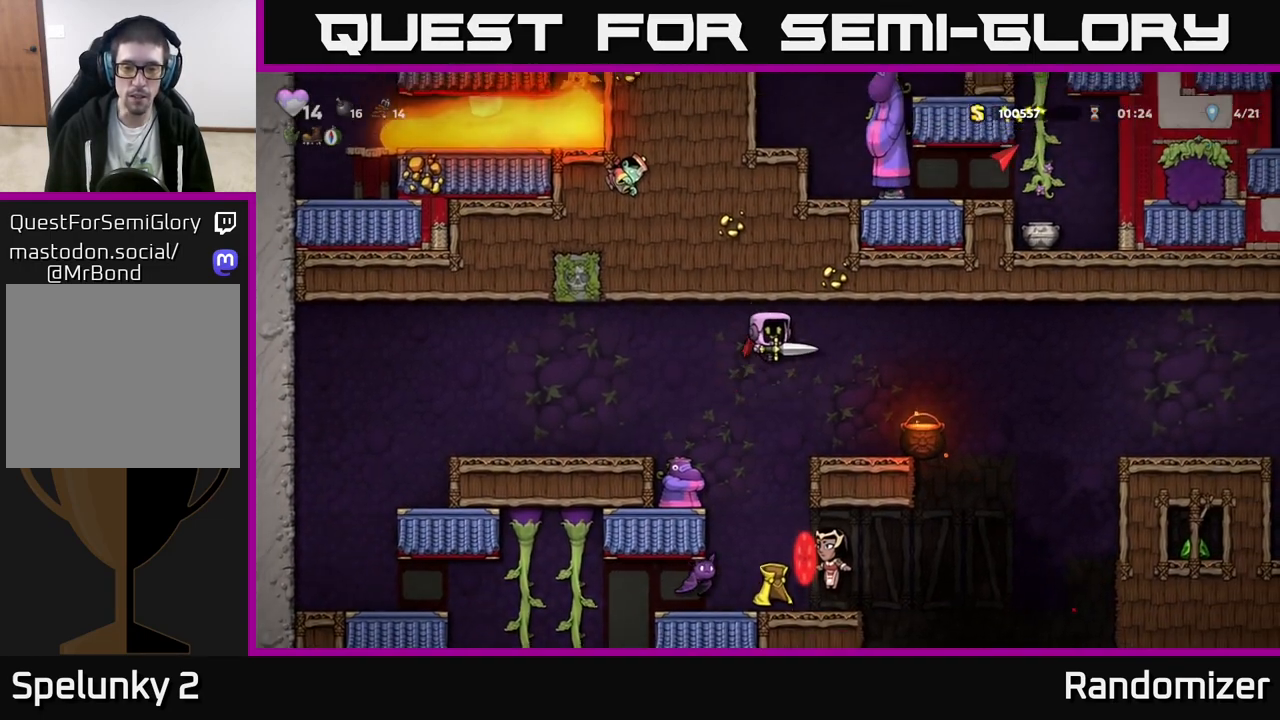
{"buttons": ["A"], "left_stick": "center", "events": []}
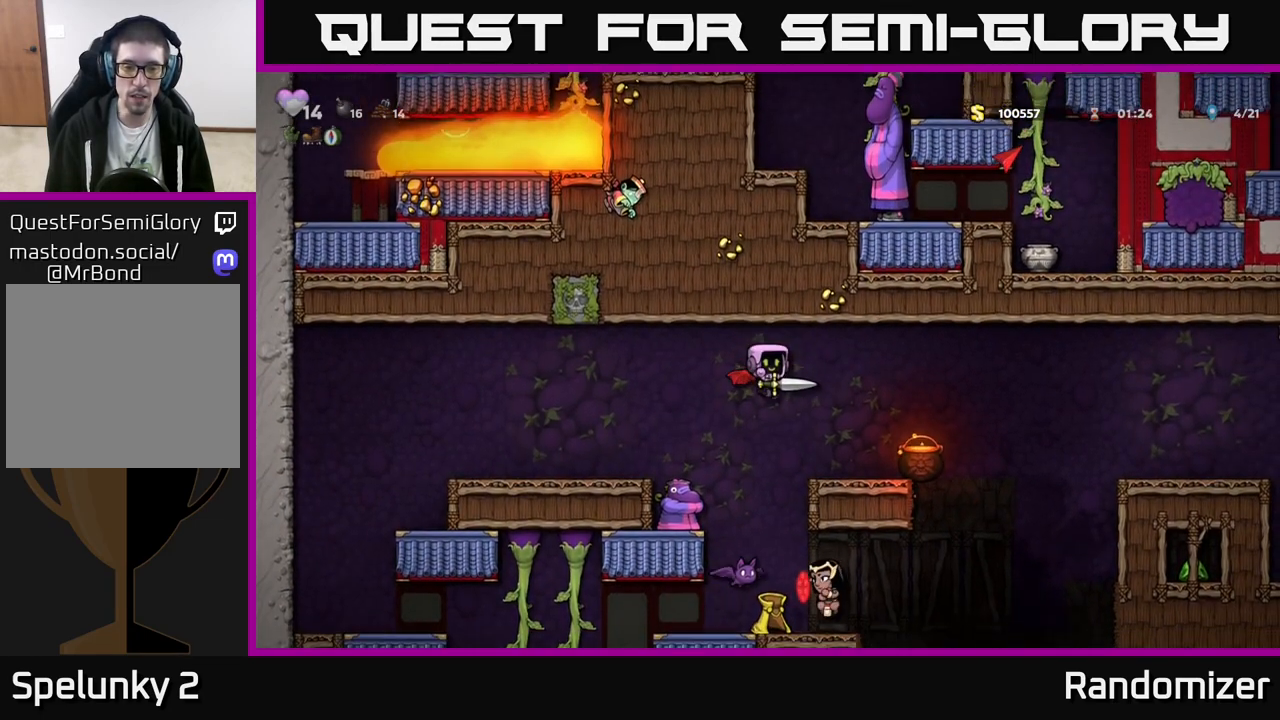
{"buttons": ["A"], "left_stick": "center", "events": []}
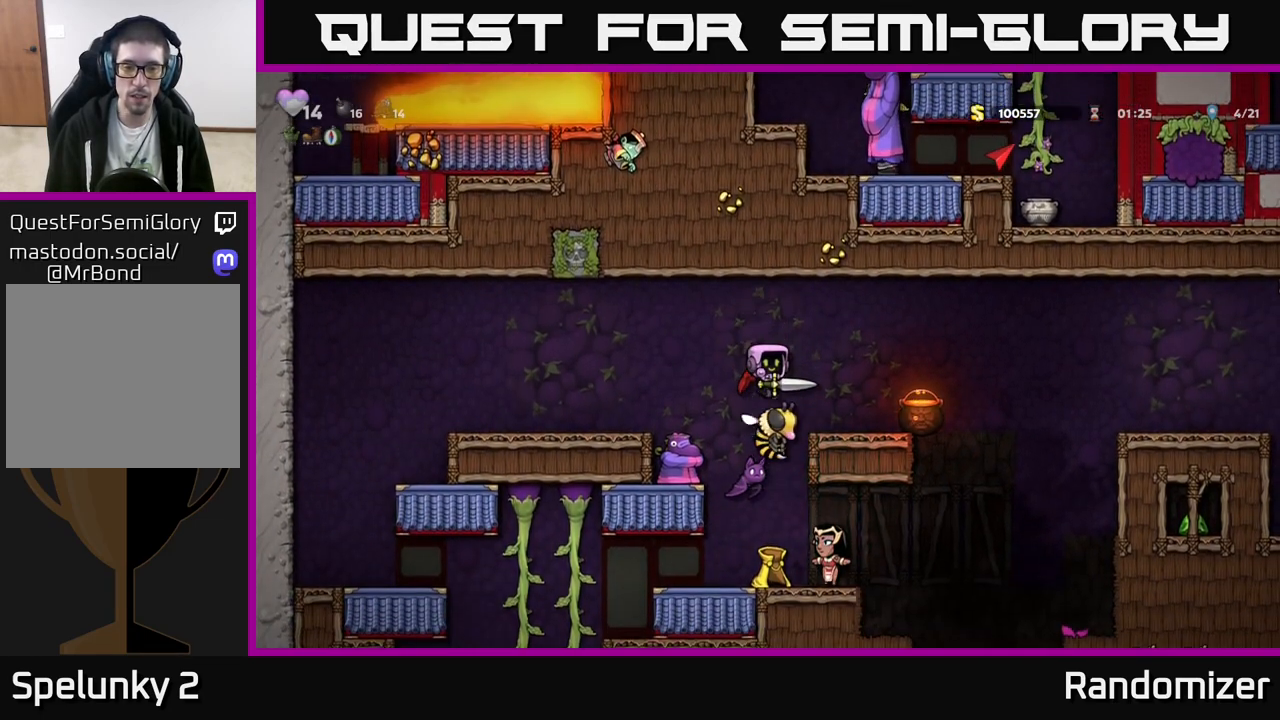
{"buttons": [], "left_stick": "center", "events": [[83, "A", "up"]]}
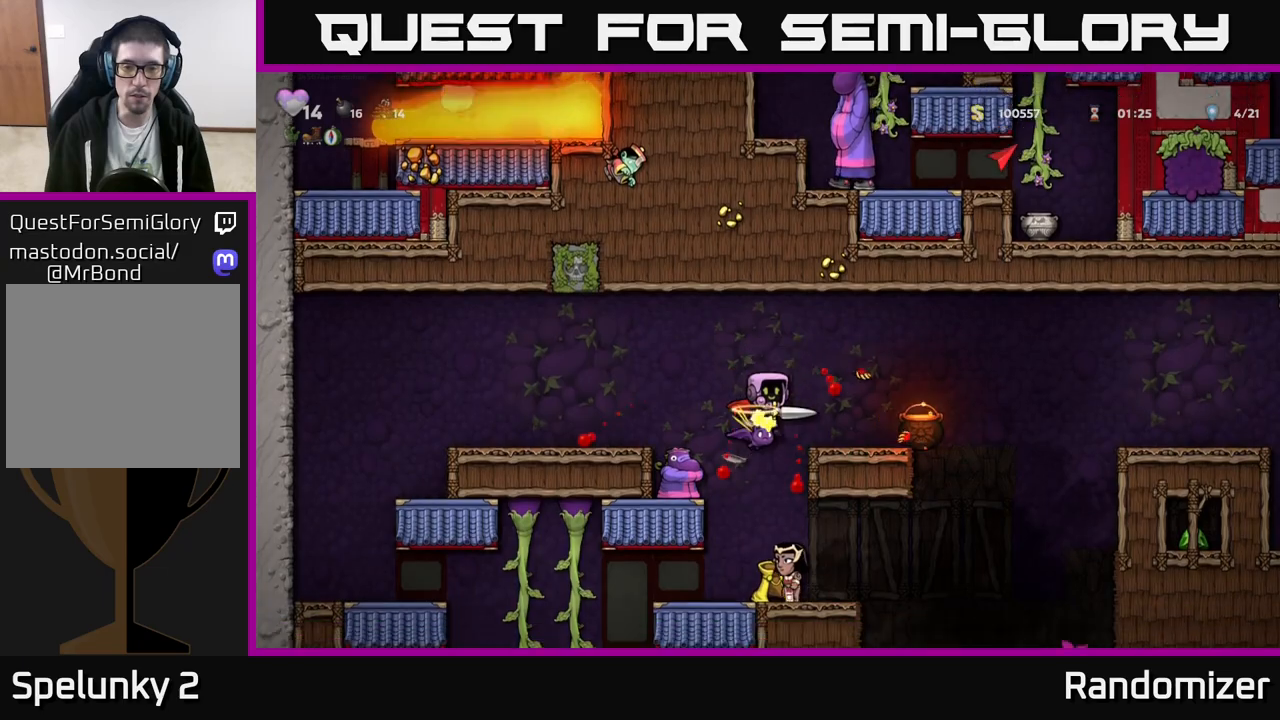
{"buttons": [], "left_stick": "center", "events": []}
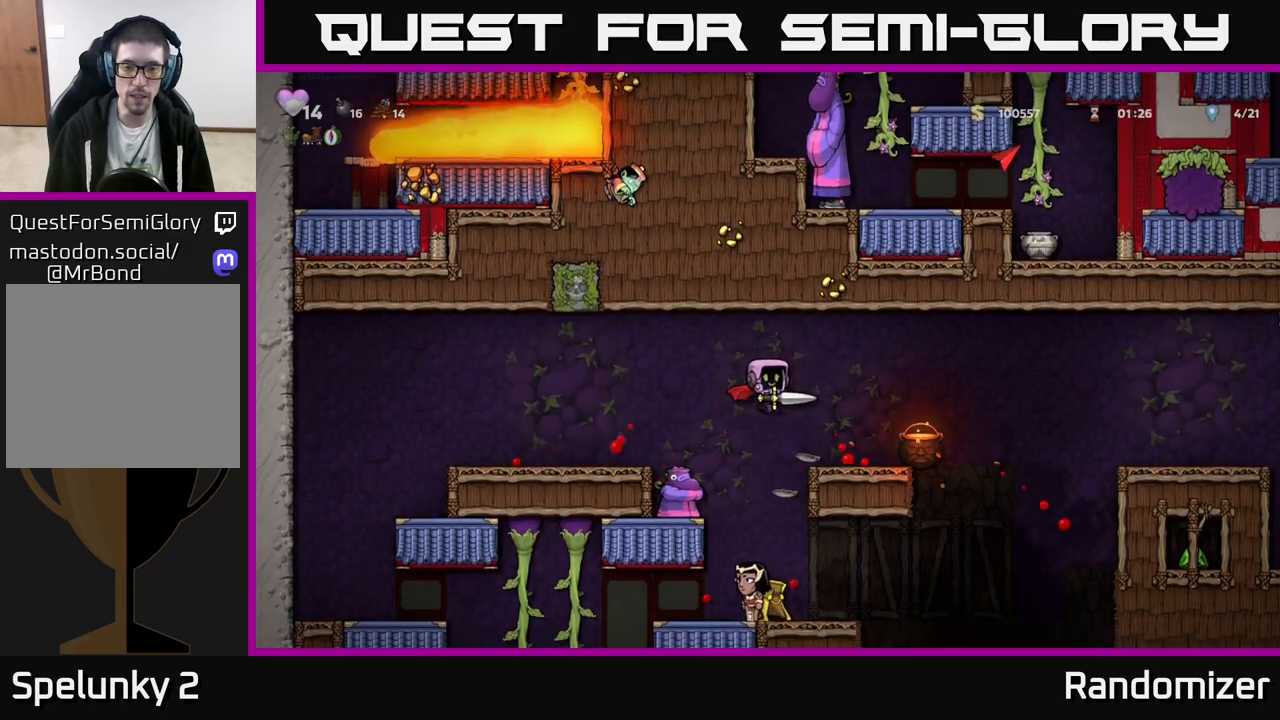
{"buttons": [], "left_stick": "center", "events": [[83, "left_stick", "left"], [150, "left_stick", "center"]]}